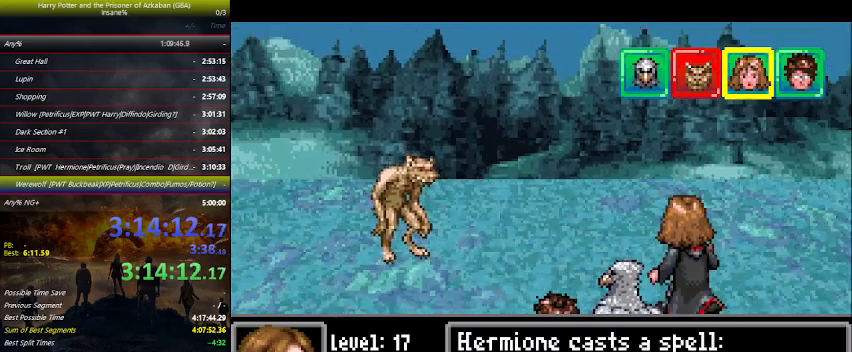
Gameplay with keyboard and mouse; each line is a JSON object with the keys held at the frame after it. "events" lists presses ("down") and releases ("up") of "a", "ctrl", "d", "down", "e", "escape", "f", "f1", "f4", "left", "q", "r", "return", "right", "s", "shift", "space", "tab", "up", "w" and "z" between this image and that frame as [ms after this image, input, new state], when the widget could be followed in between. No other keys are recorded. Mouse buttons are not recorded. Not read: mouse_move.
{"keys": [], "events": []}
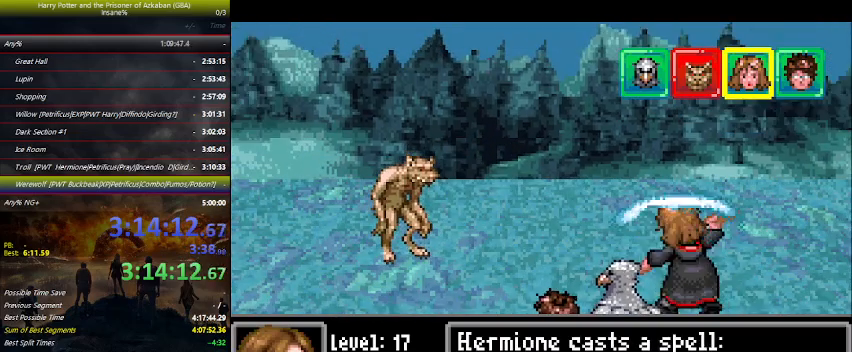
{"keys": [], "events": []}
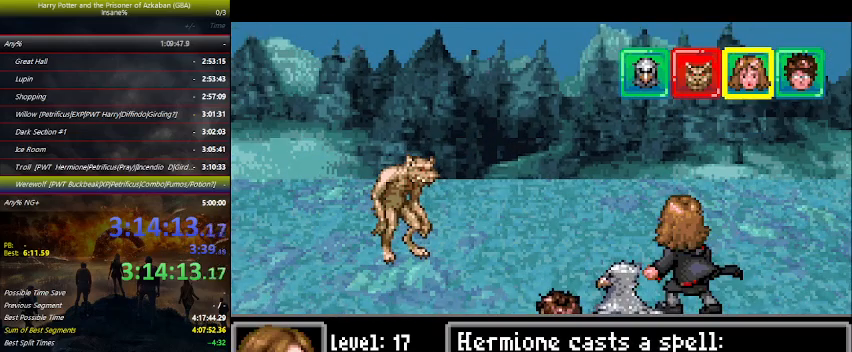
{"keys": [], "events": []}
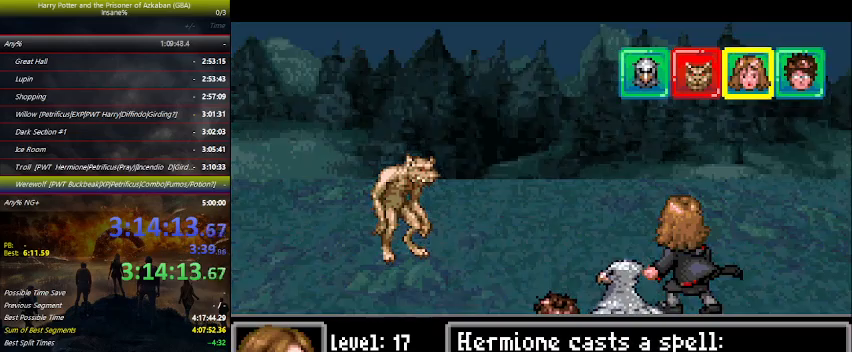
{"keys": [], "events": []}
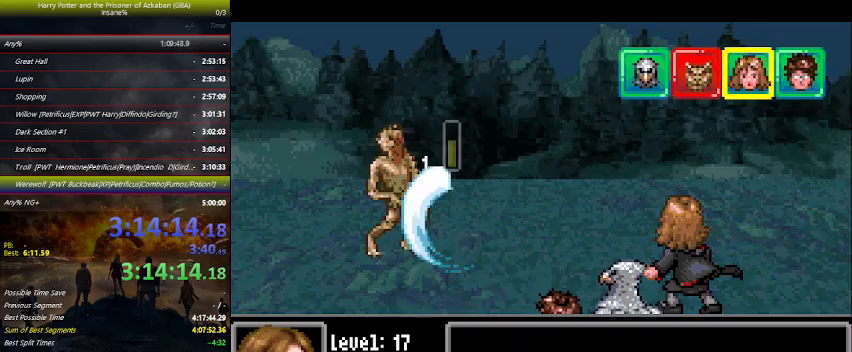
{"keys": [], "events": []}
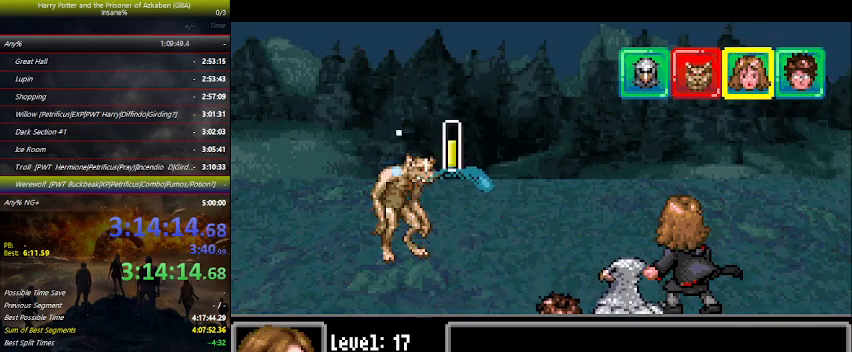
{"keys": [], "events": []}
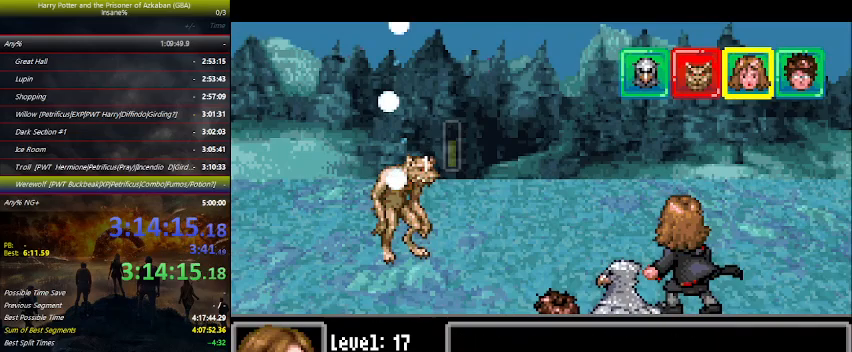
{"keys": [], "events": []}
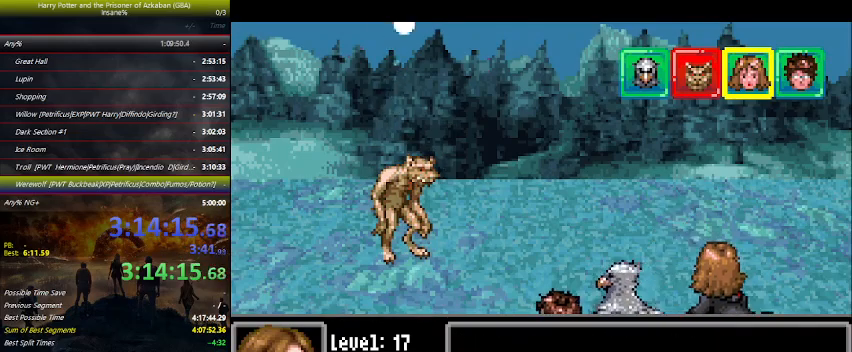
{"keys": [], "events": []}
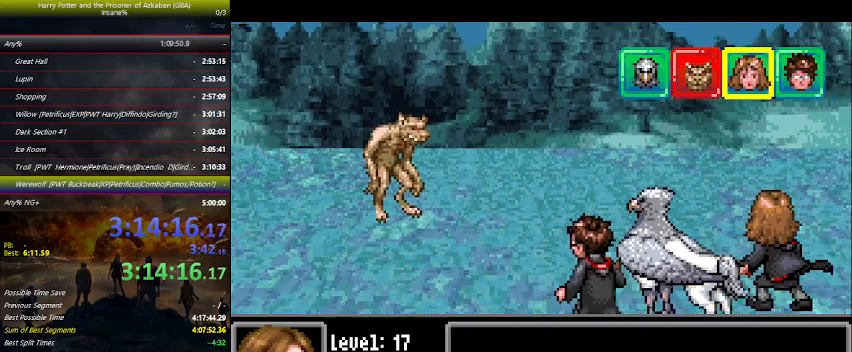
{"keys": [], "events": []}
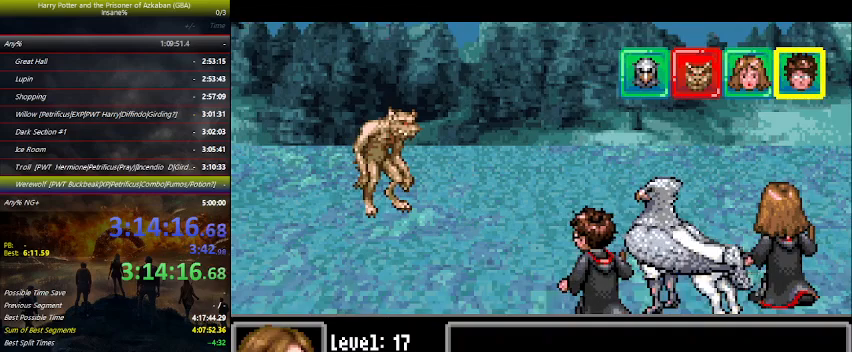
{"keys": [], "events": [[367, "right", "down"], [467, "right", "up"], [467, "space", "down"], [500, "space", "up"]]}
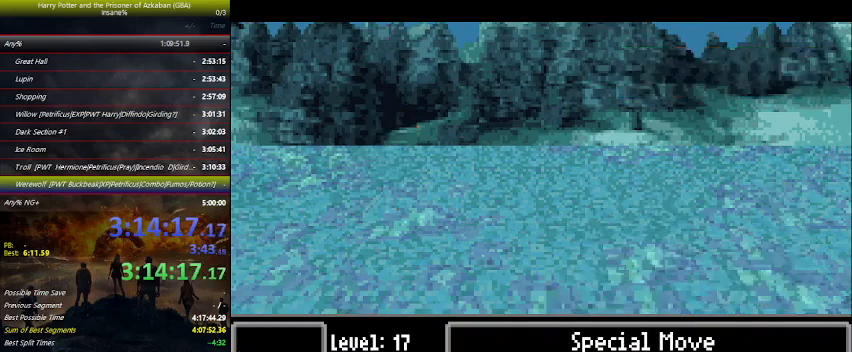
{"keys": [], "events": [[200, "up", "down"], [300, "up", "up"], [400, "up", "down"], [433, "up", "up"]]}
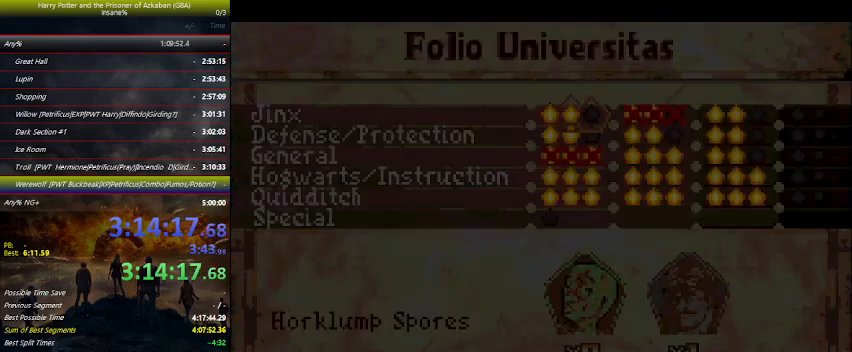
{"keys": [], "events": [[33, "up", "down"], [133, "up", "up"], [233, "up", "down"], [267, "up", "up"], [367, "up", "down"], [467, "up", "up"]]}
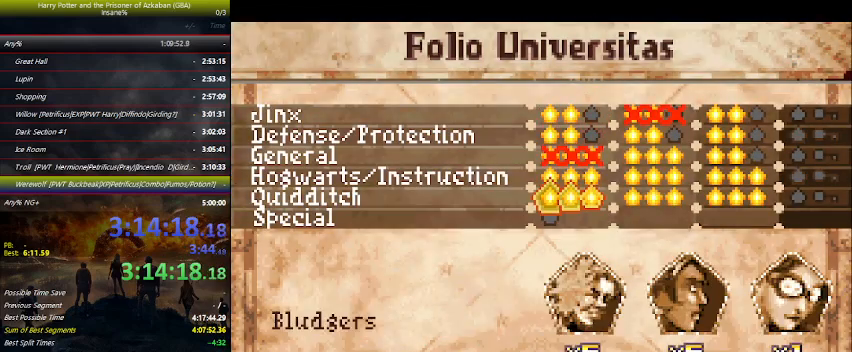
{"keys": ["space"], "events": [[33, "up", "down"], [100, "up", "up"], [367, "down", "down"], [467, "down", "up"], [467, "space", "down"]]}
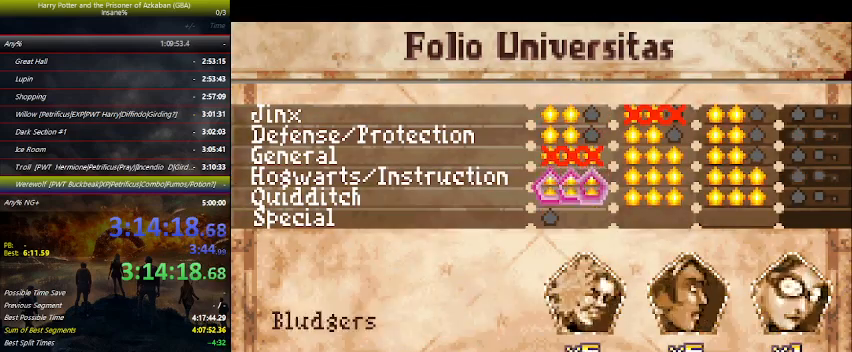
{"keys": [], "events": [[67, "space", "up"]]}
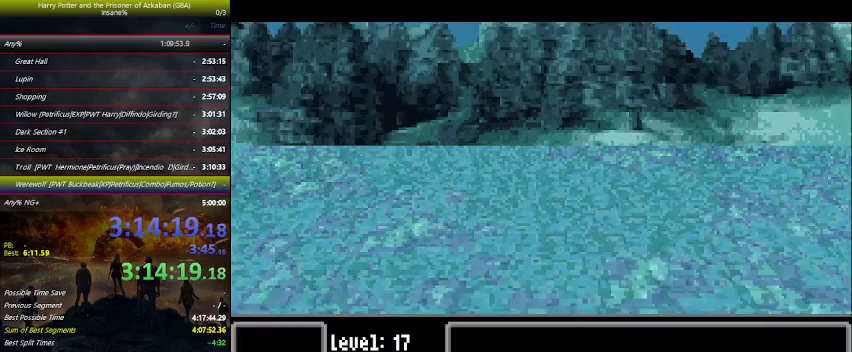
{"keys": [], "events": []}
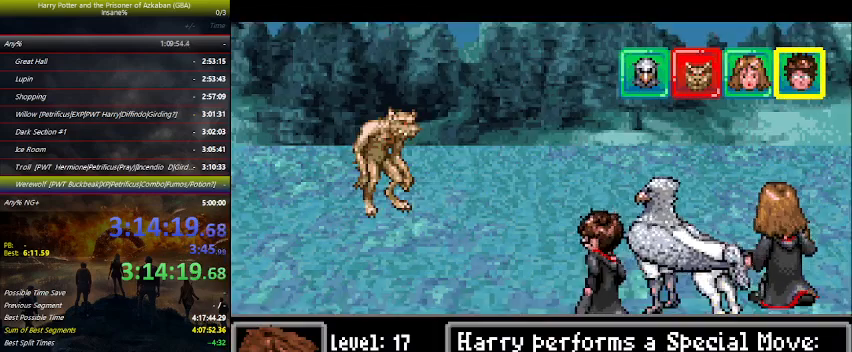
{"keys": [], "events": []}
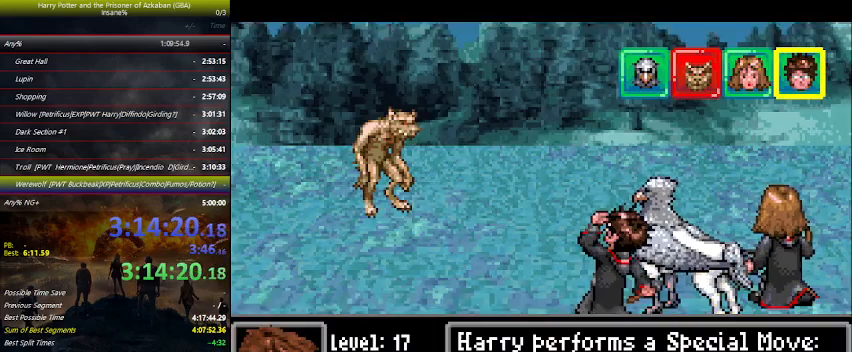
{"keys": [], "events": []}
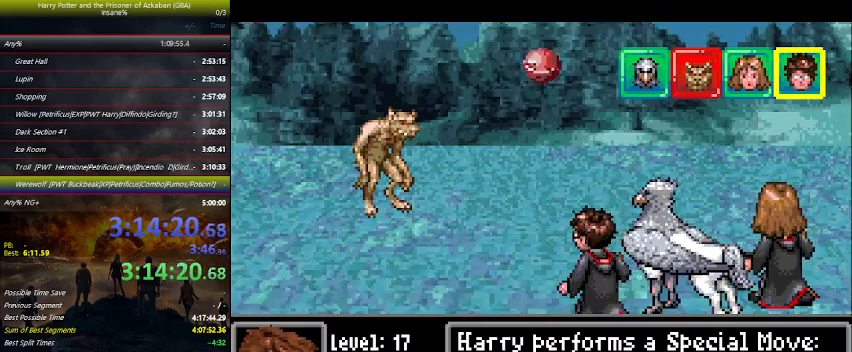
{"keys": [], "events": []}
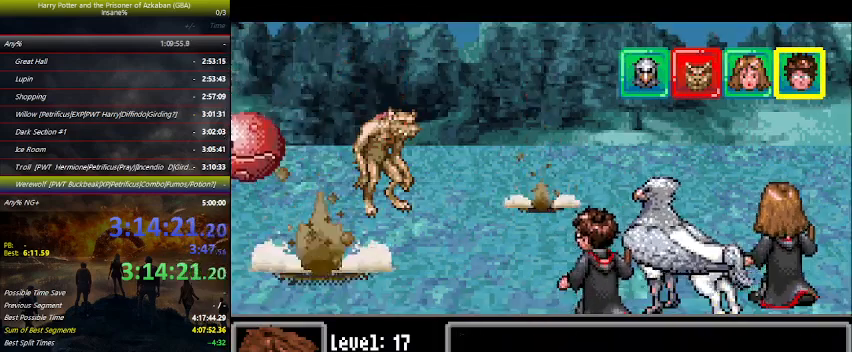
{"keys": [], "events": []}
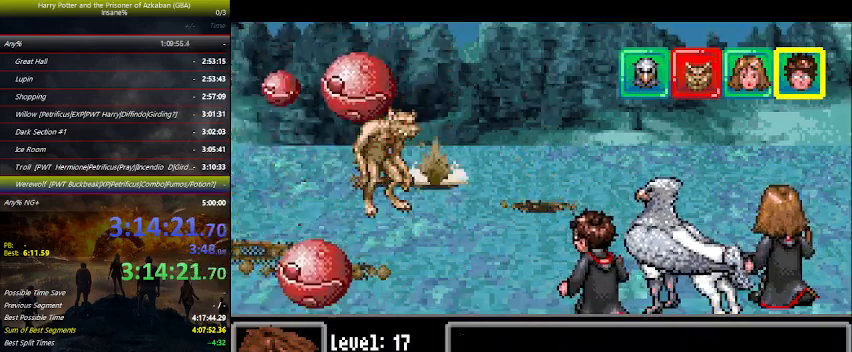
{"keys": [], "events": []}
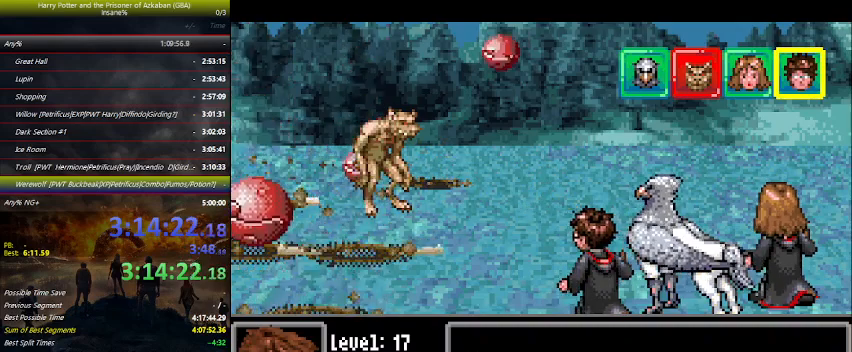
{"keys": [], "events": []}
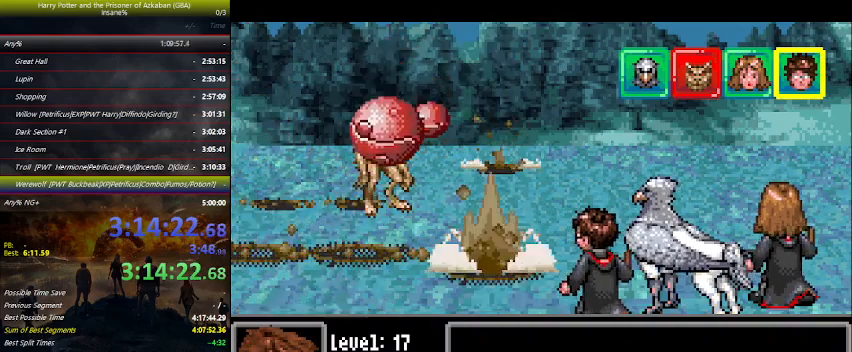
{"keys": [], "events": [[367, "space", "down"], [433, "space", "up"]]}
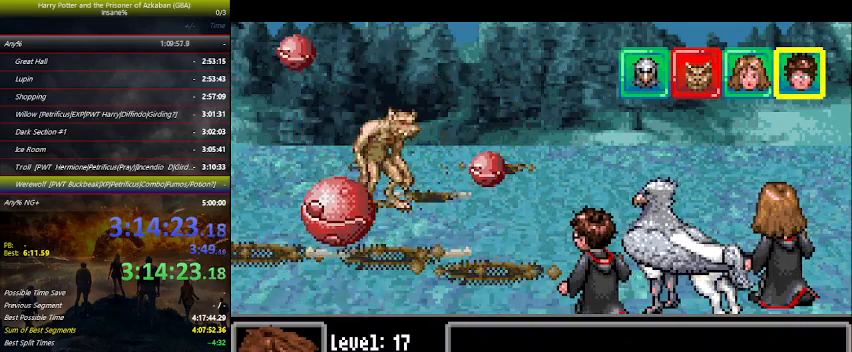
{"keys": [], "events": [[100, "space", "down"], [167, "space", "up"], [267, "space", "down"], [333, "space", "up"], [433, "space", "down"], [500, "space", "up"]]}
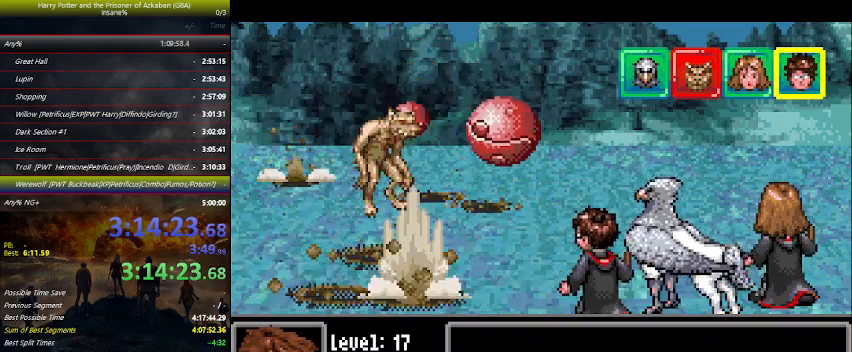
{"keys": [], "events": [[133, "space", "down"], [233, "space", "up"]]}